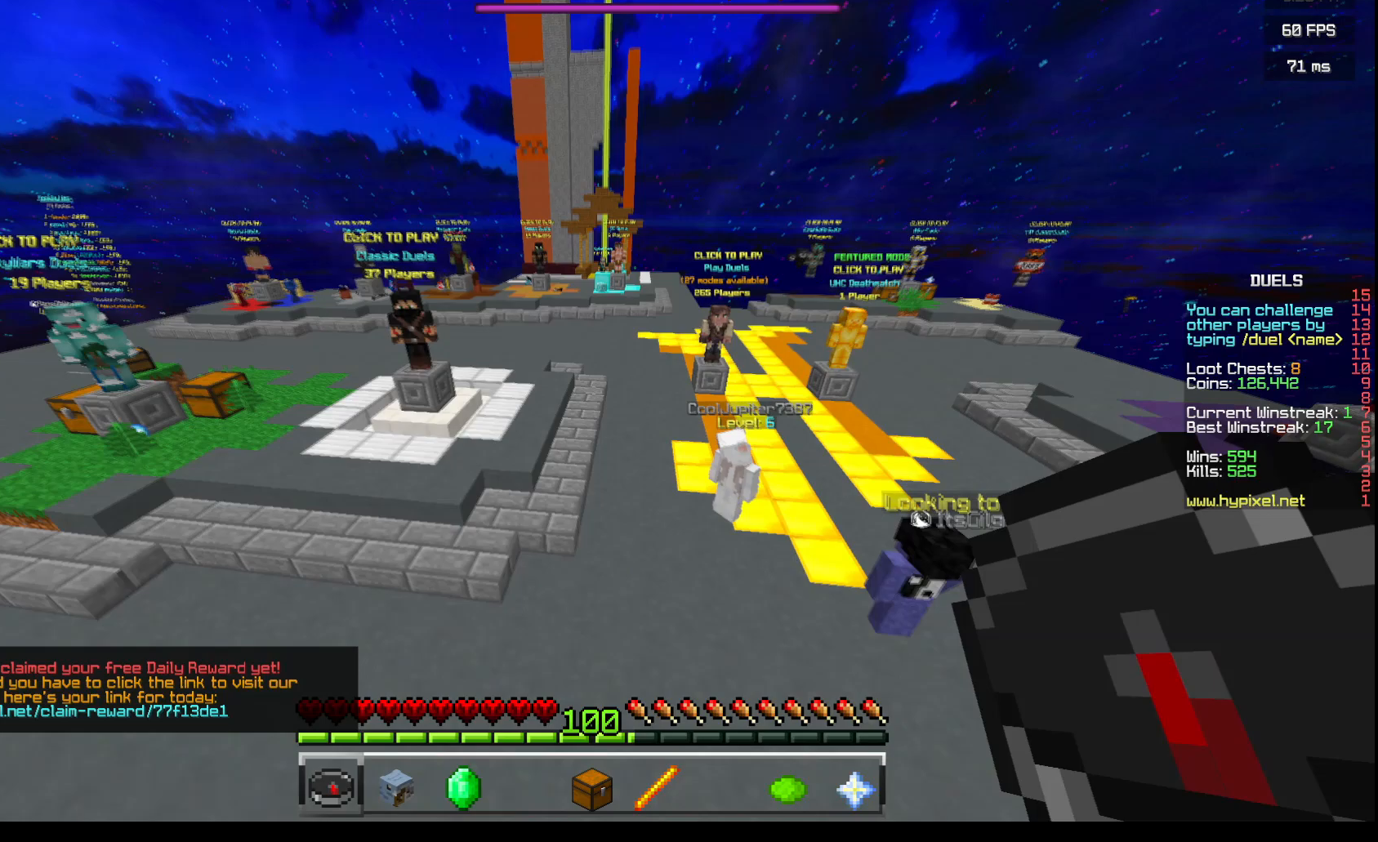
Gameplay with keyboard and mouse; each line is a JSON object with the keys and mouse buttons held at the frame after it. "events" lists presses ("down") and releases ("up") of "a", "d", "s", "w", "mouse_left" and "mouse_right" between this image and that frame as [ms after this image, input, new state], when the widget could be followed in between. "mouse_left", "mouse_right" = the "left", "right" buttons of the "mouse" list. No other keys are recorded. Fast repeated clicks can show as one long hold. Mouse movement is not recorded.
{"keys": ["a"], "mouse": [], "events": [[150, "a", "down"]]}
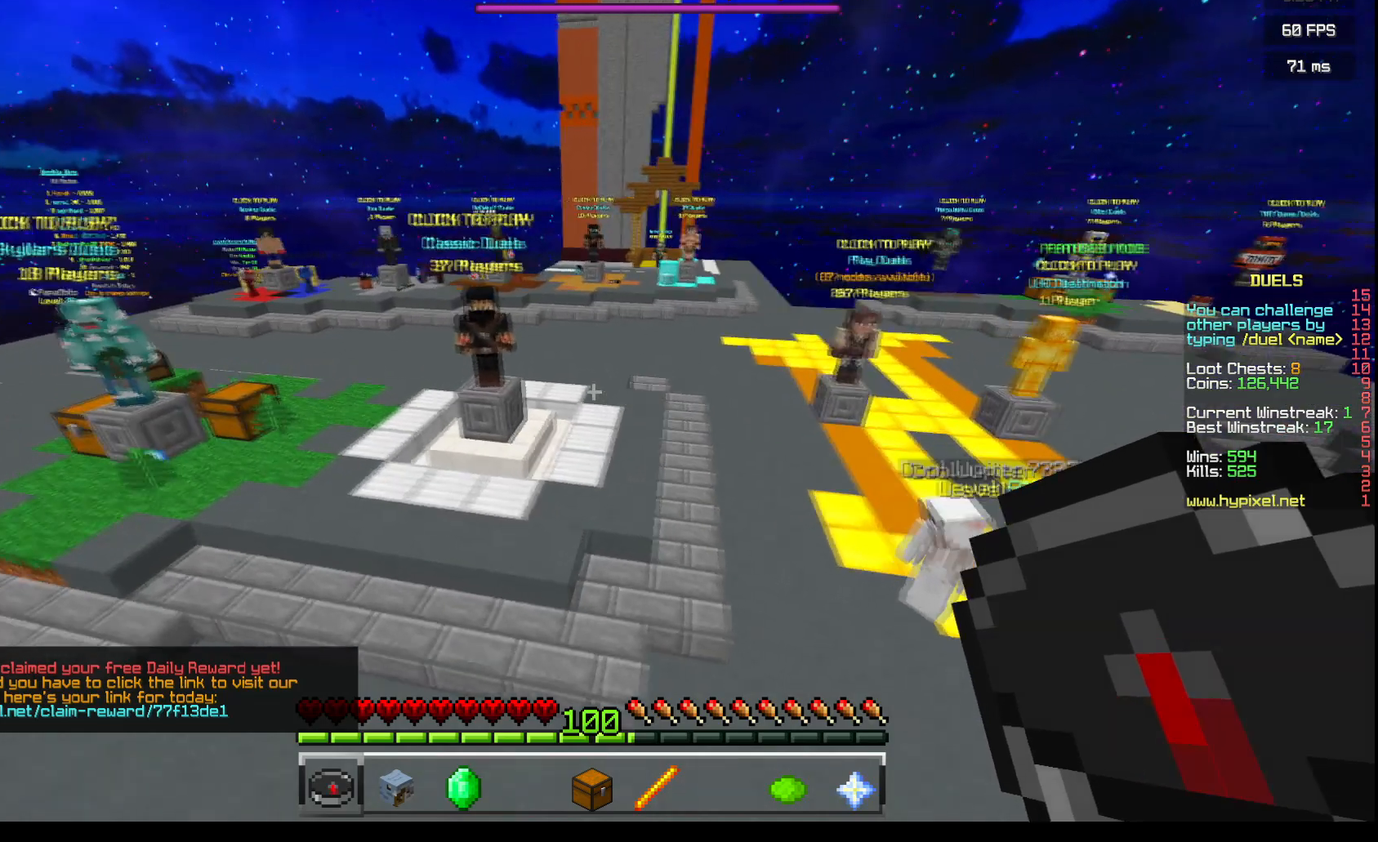
{"keys": [], "mouse": [], "events": [[116, "a", "up"]]}
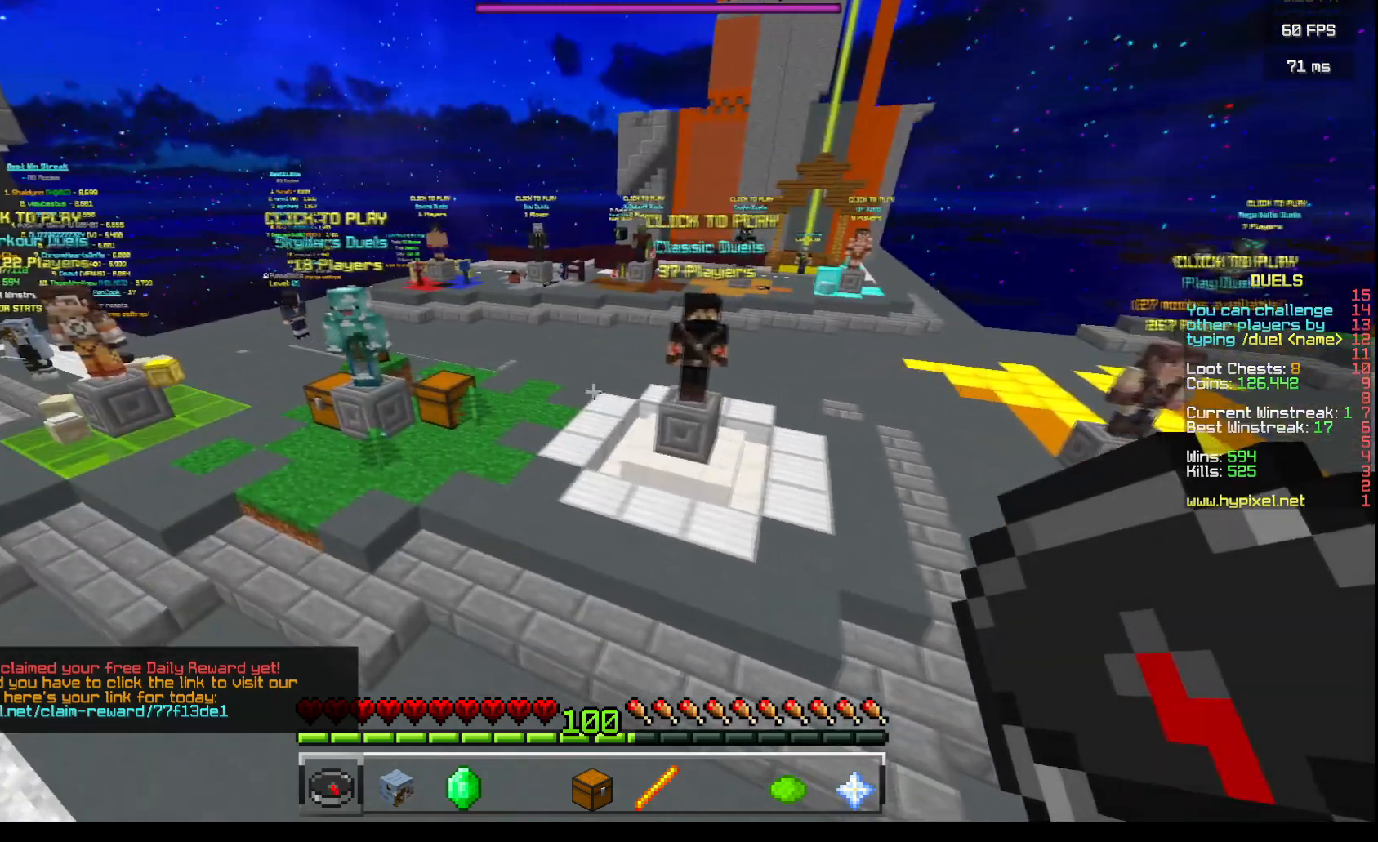
{"keys": [], "mouse": [], "events": []}
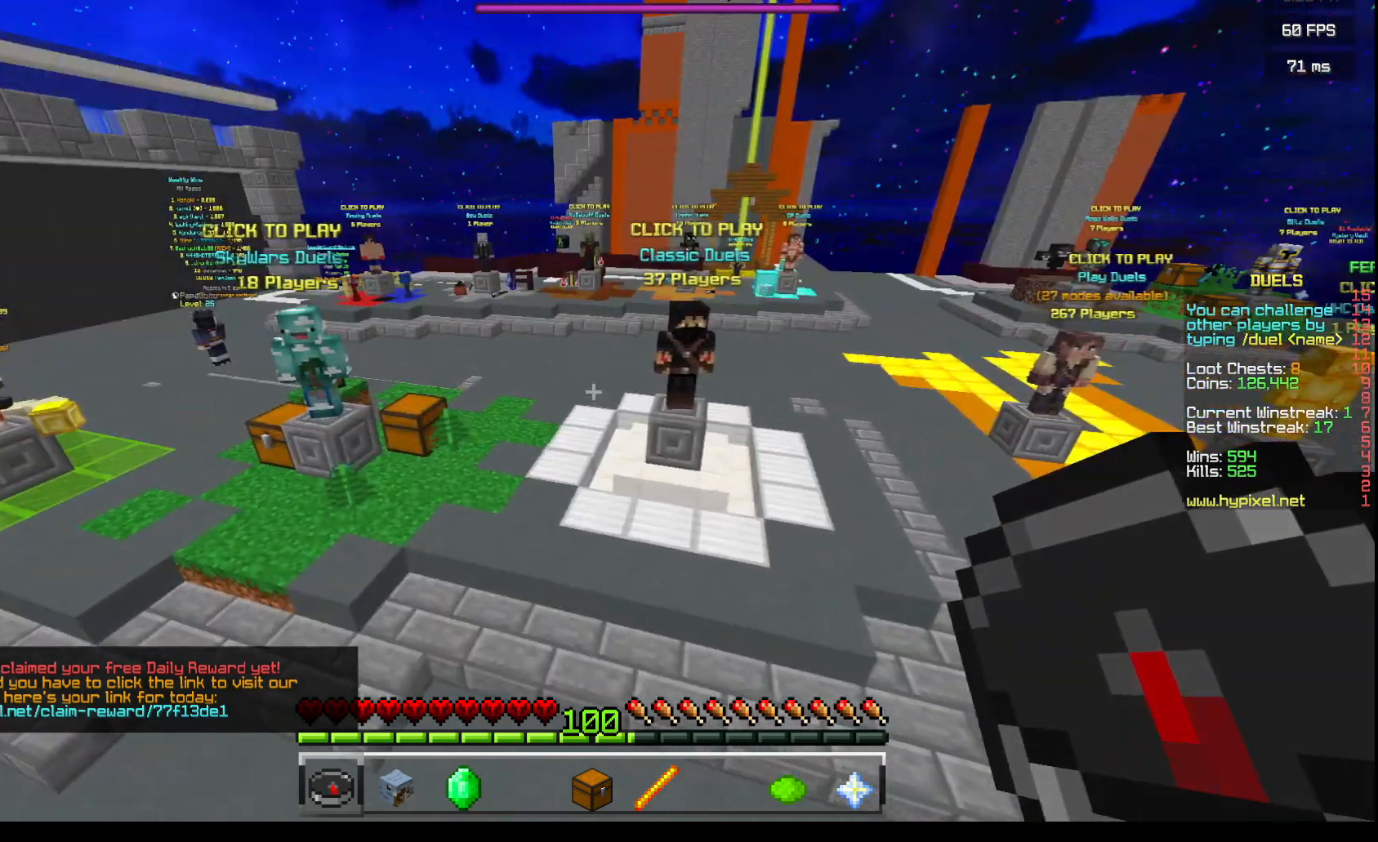
{"keys": [], "mouse": [], "events": []}
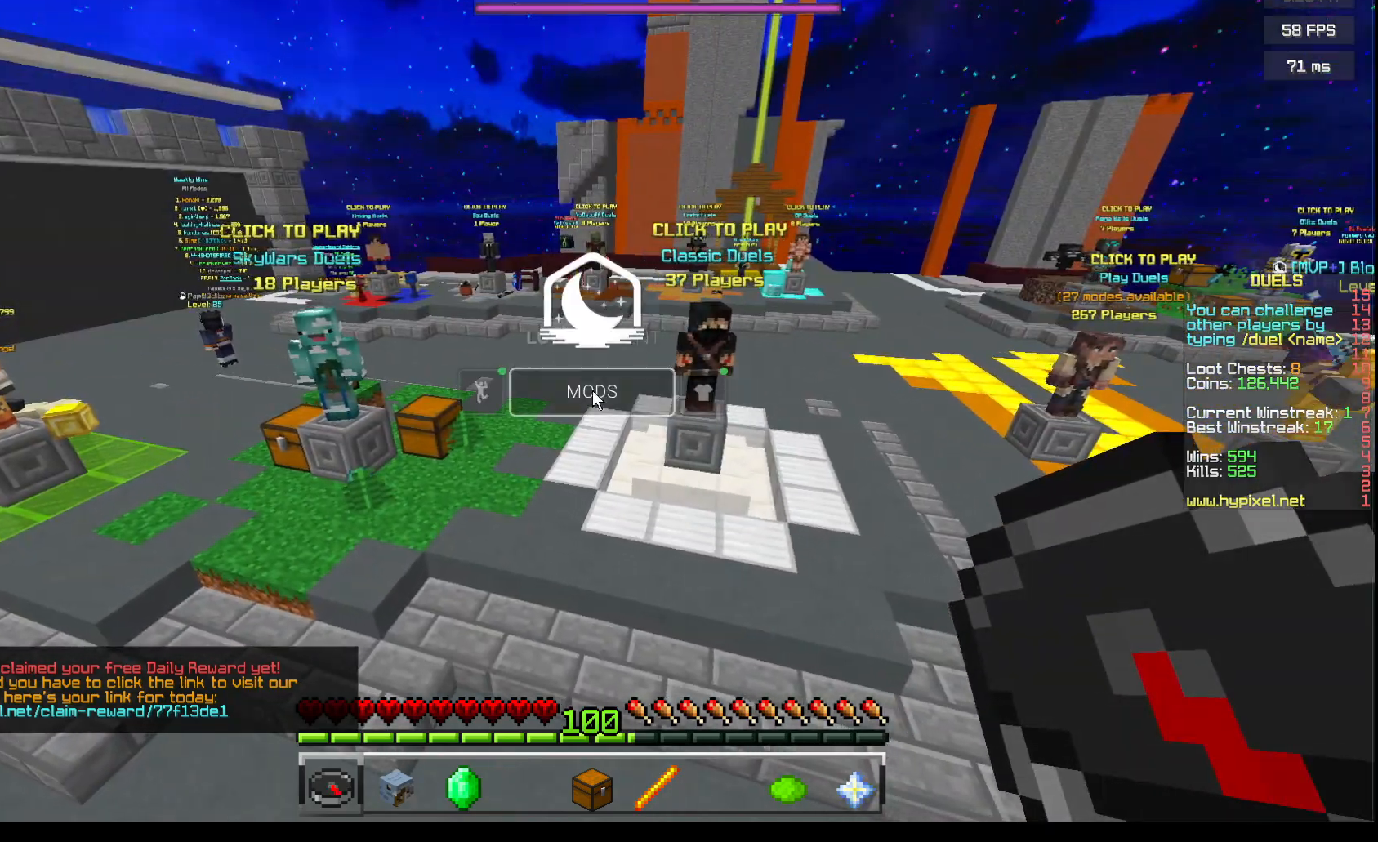
{"keys": [], "mouse": [], "events": []}
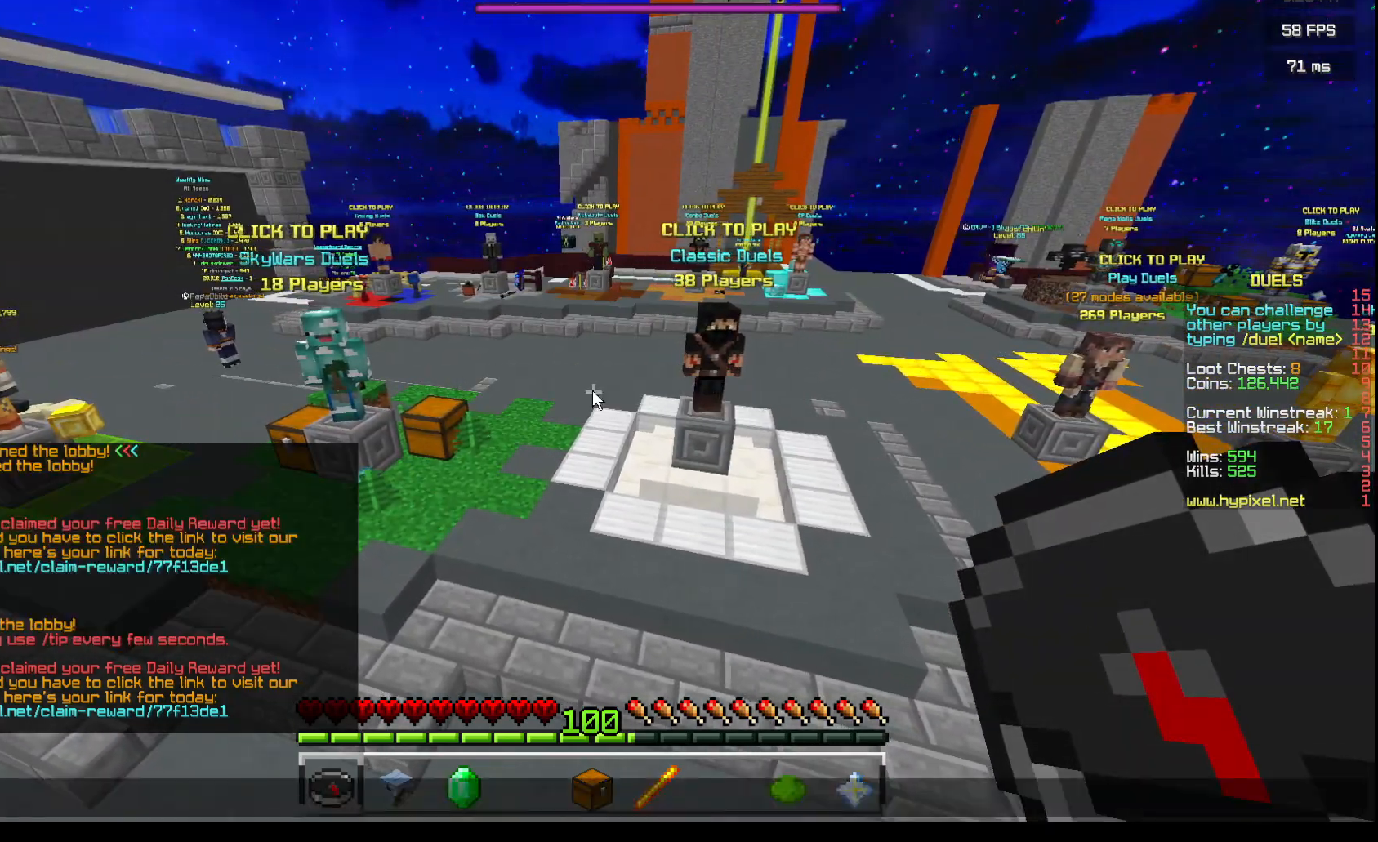
{"keys": [], "mouse": [], "events": []}
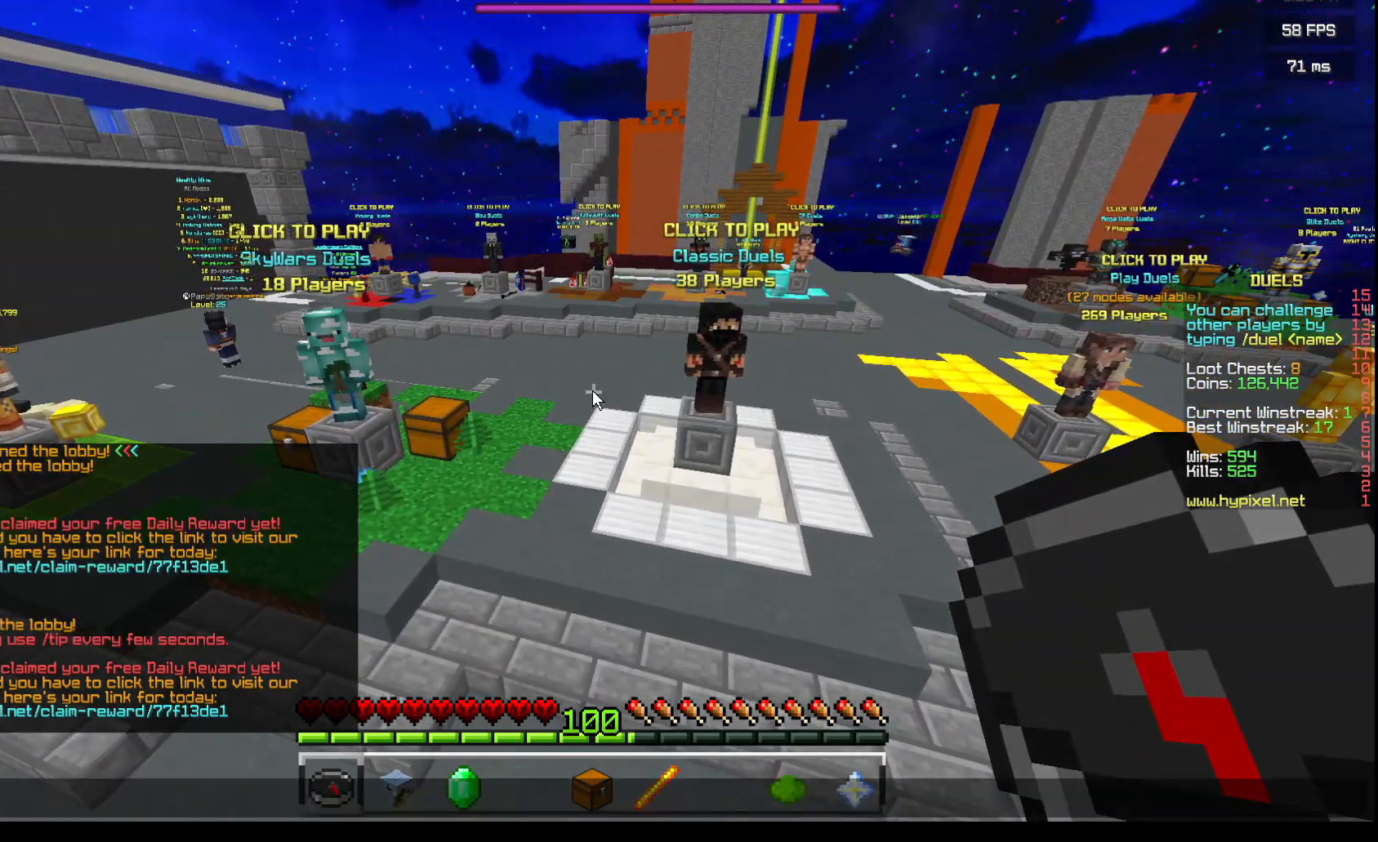
{"keys": [], "mouse": [], "events": []}
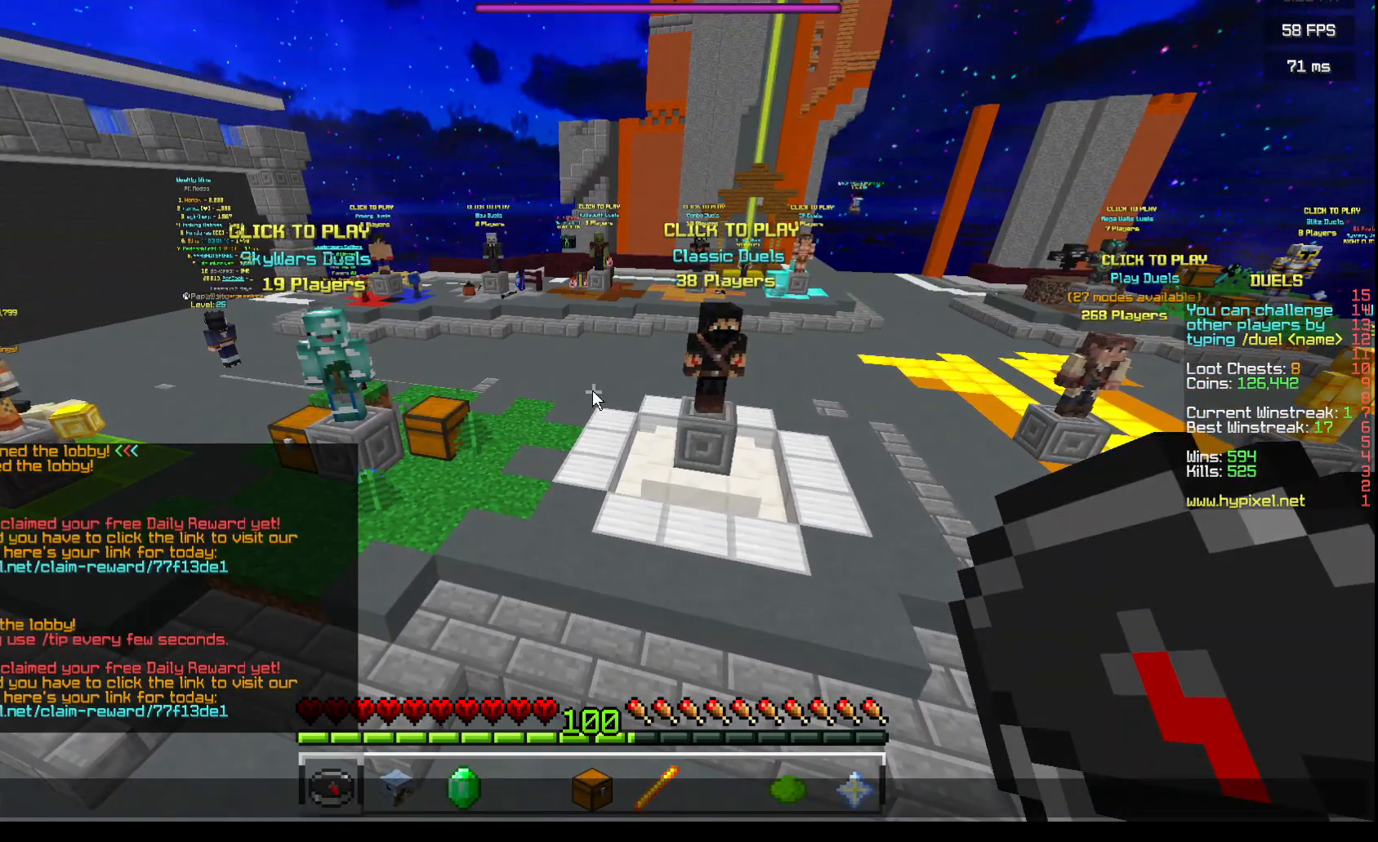
{"keys": [], "mouse": [], "events": []}
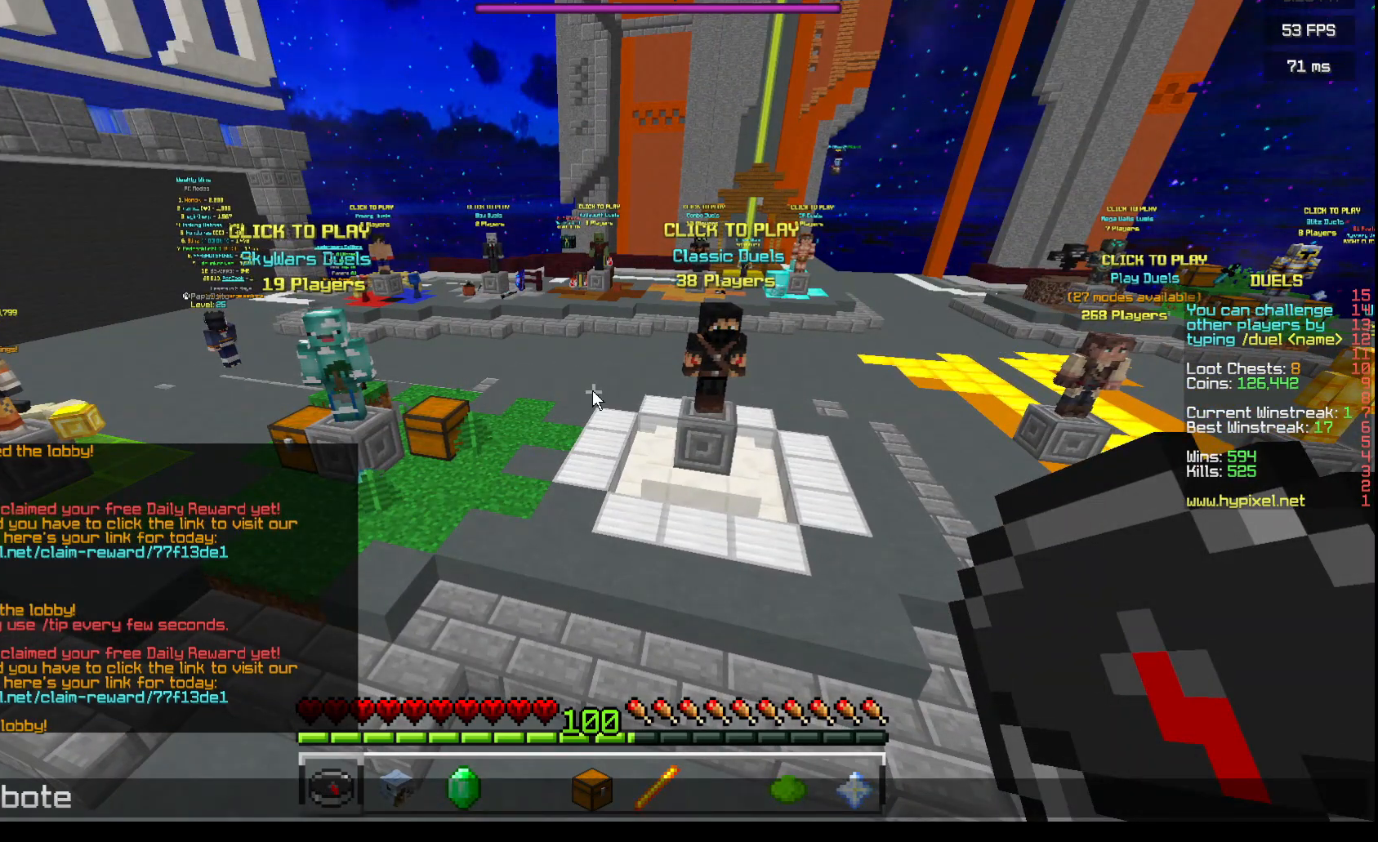
{"keys": [], "mouse": [], "events": []}
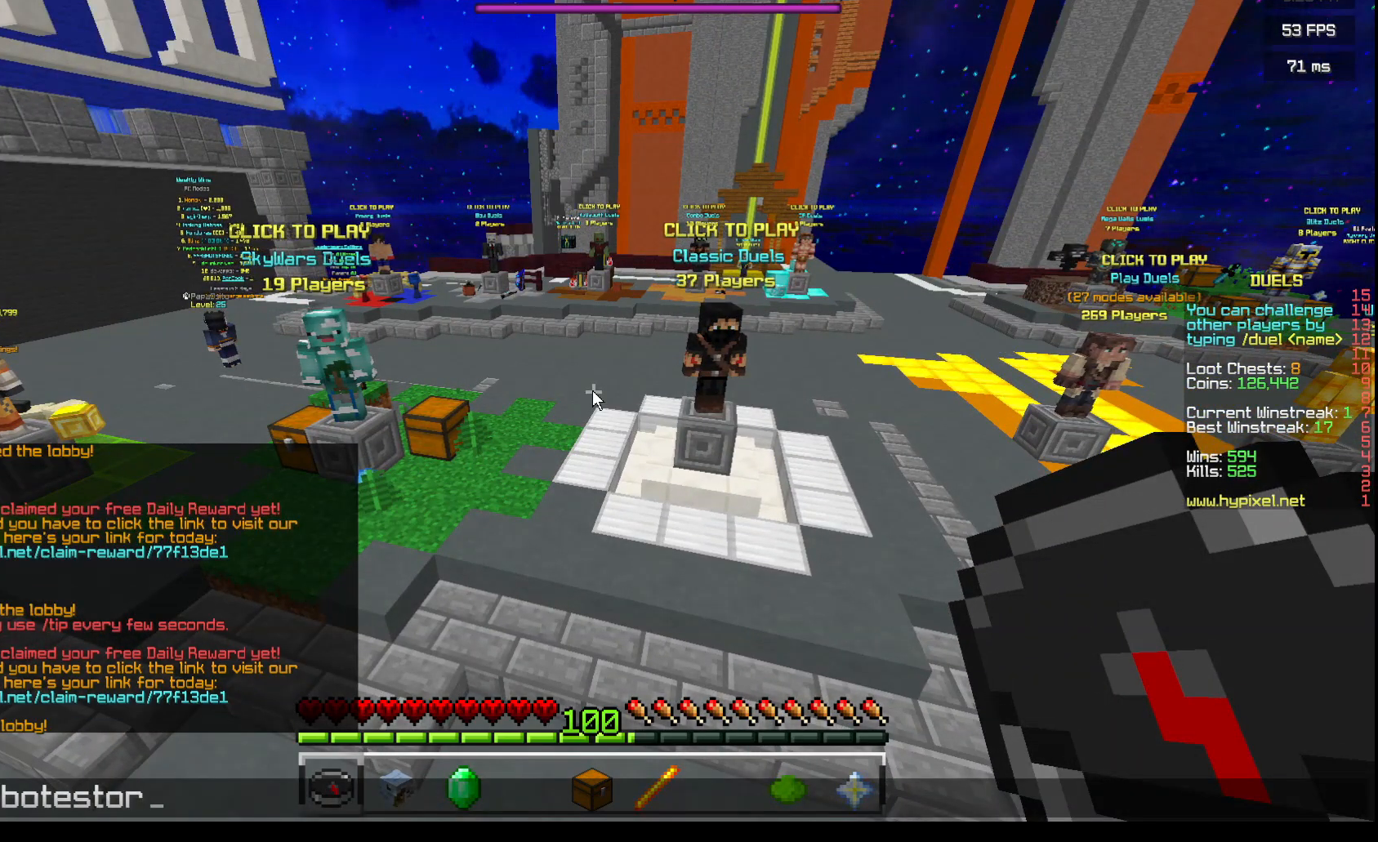
{"keys": ["w"], "mouse": [], "events": [[351, "w", "down"]]}
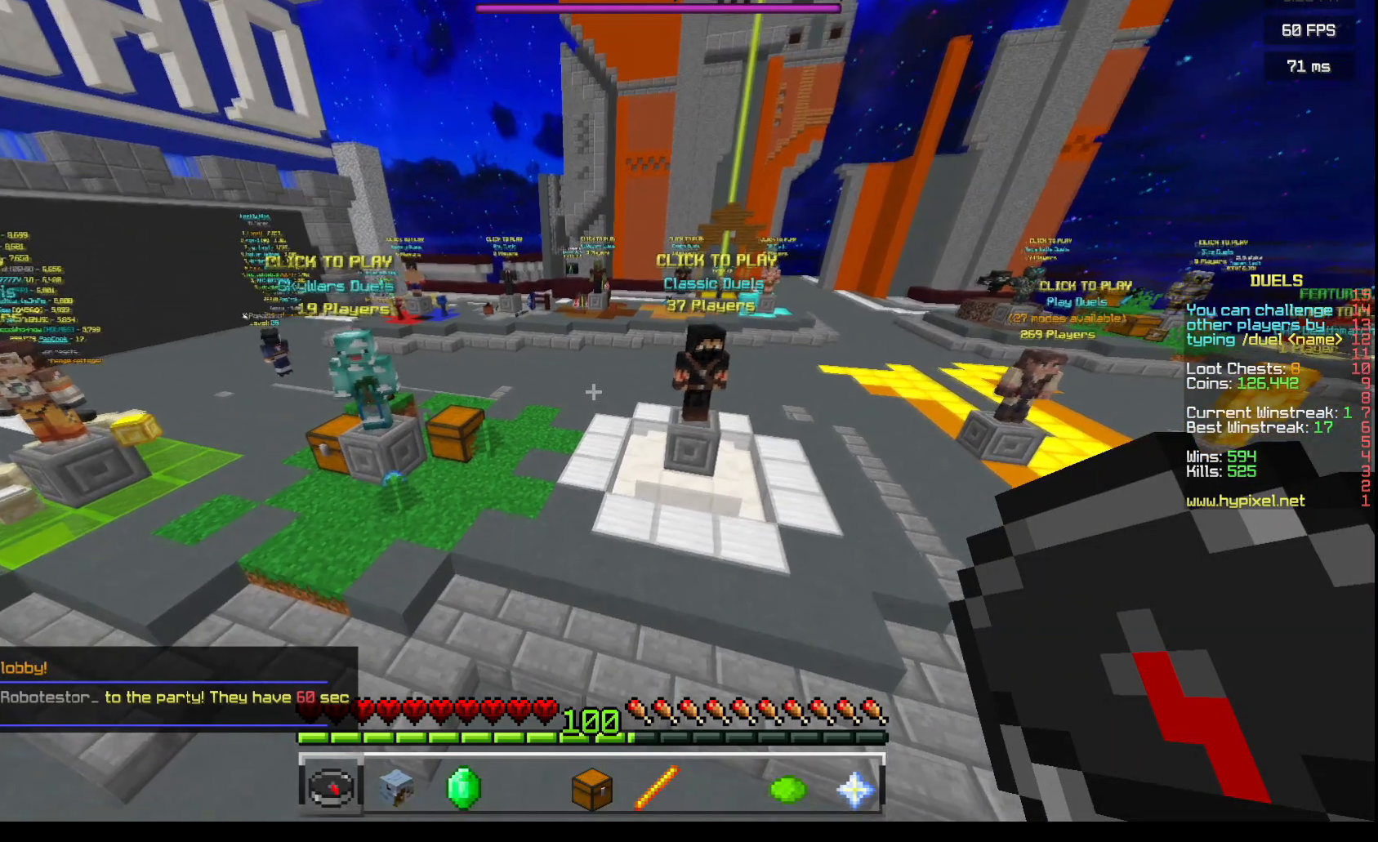
{"keys": ["w"], "mouse": [], "events": [[17, "d", "down"], [334, "d", "up"]]}
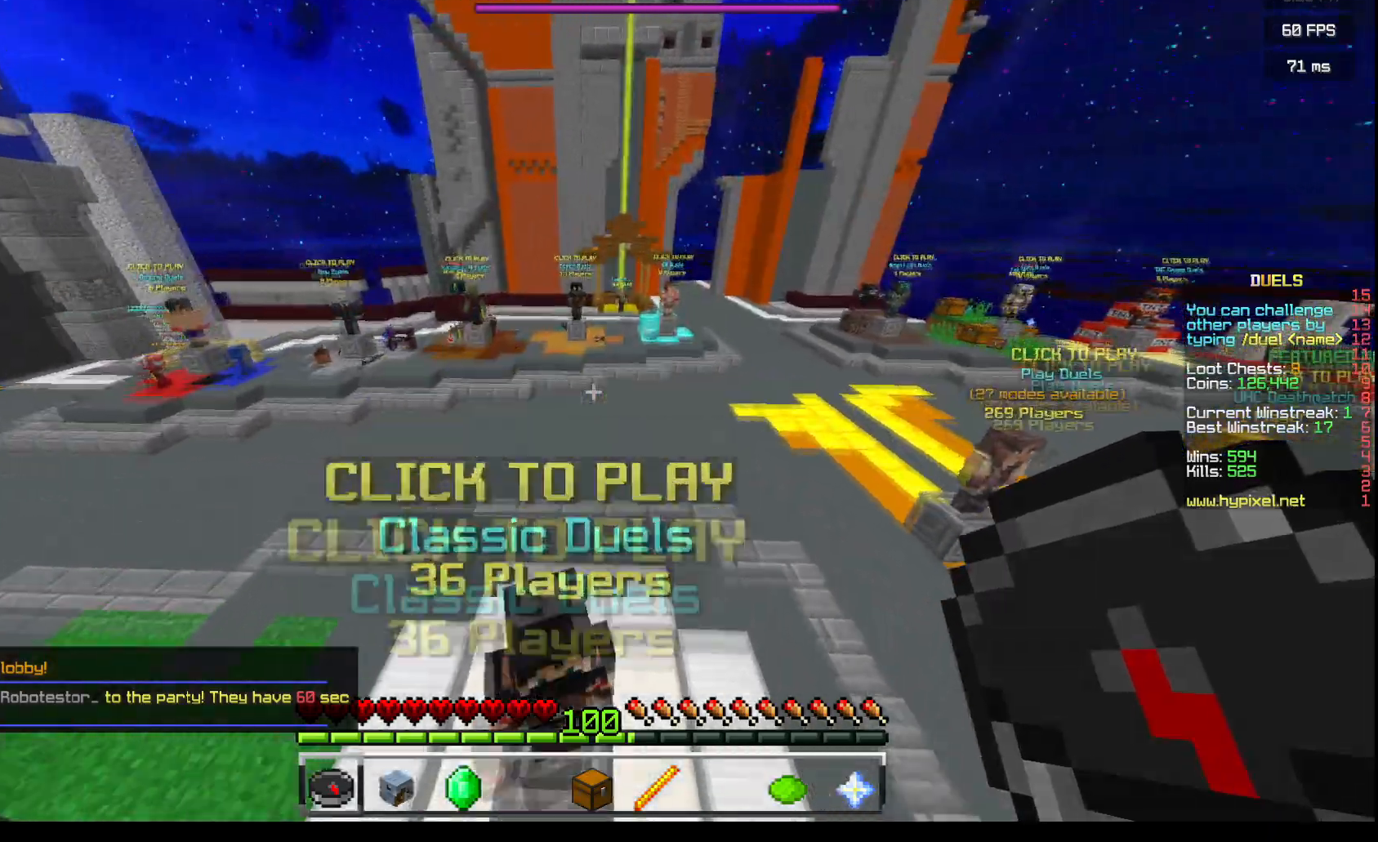
{"keys": [], "mouse": [], "events": [[333, "w", "up"]]}
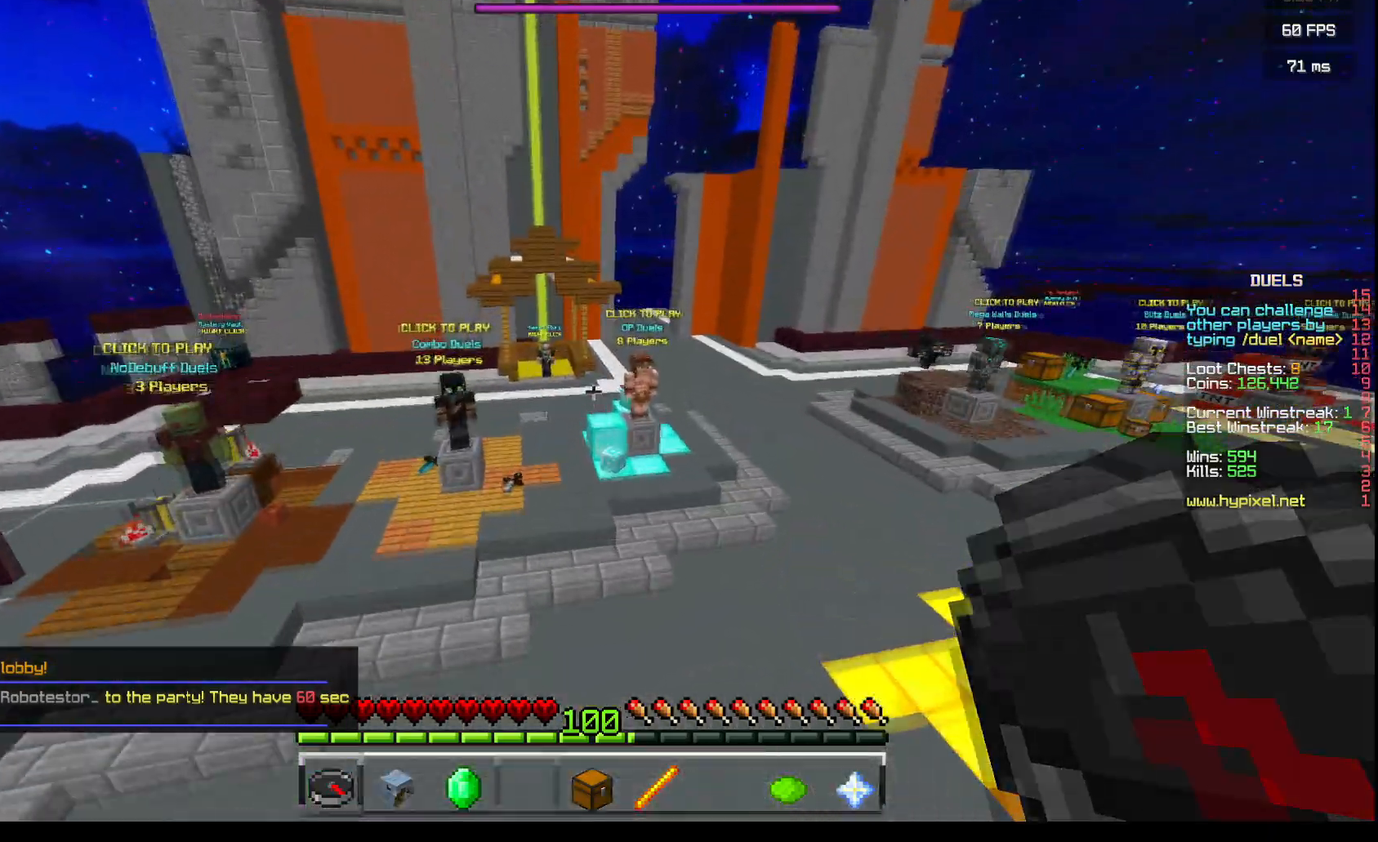
{"keys": [], "mouse": [], "events": []}
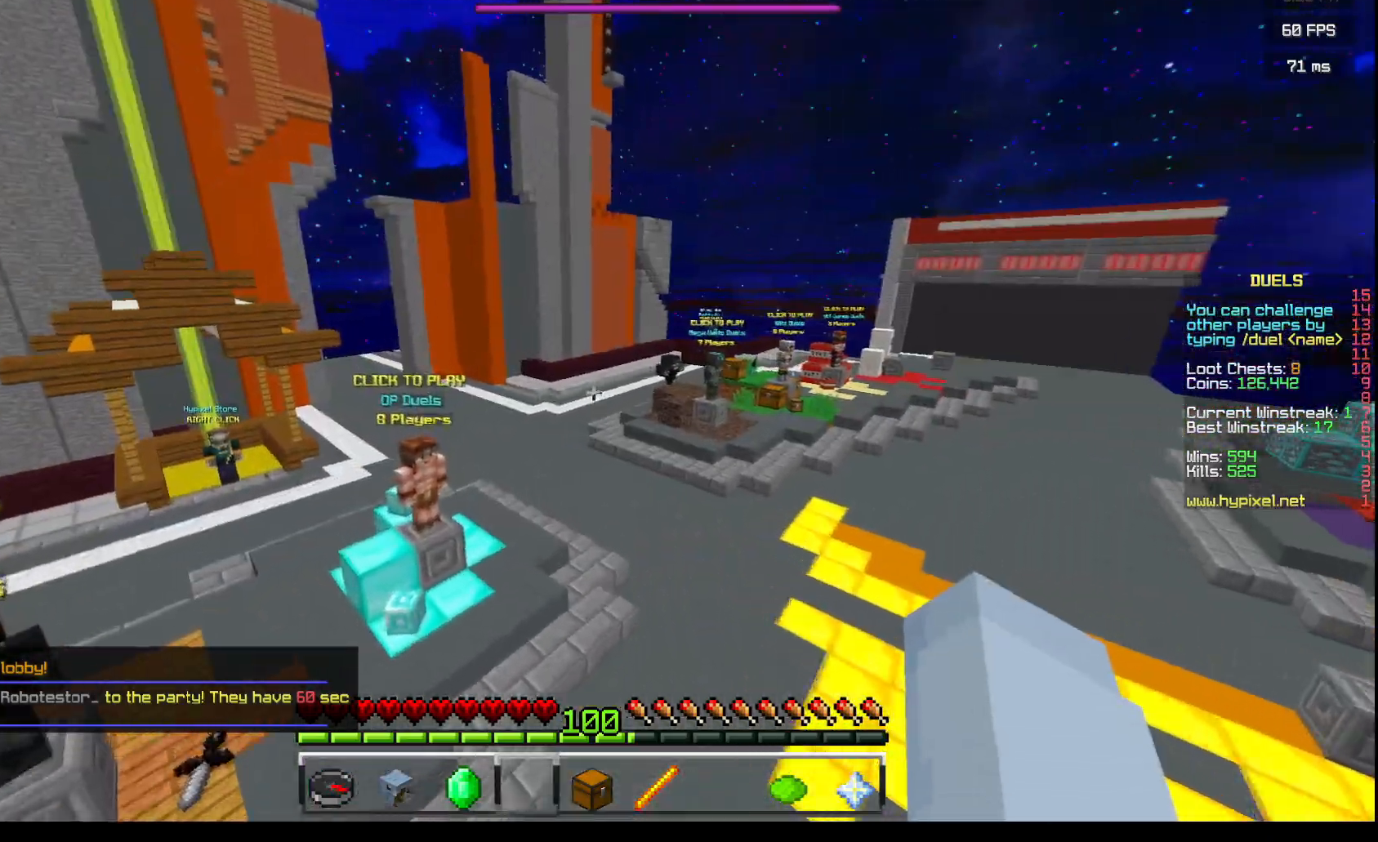
{"keys": [], "mouse": [], "events": []}
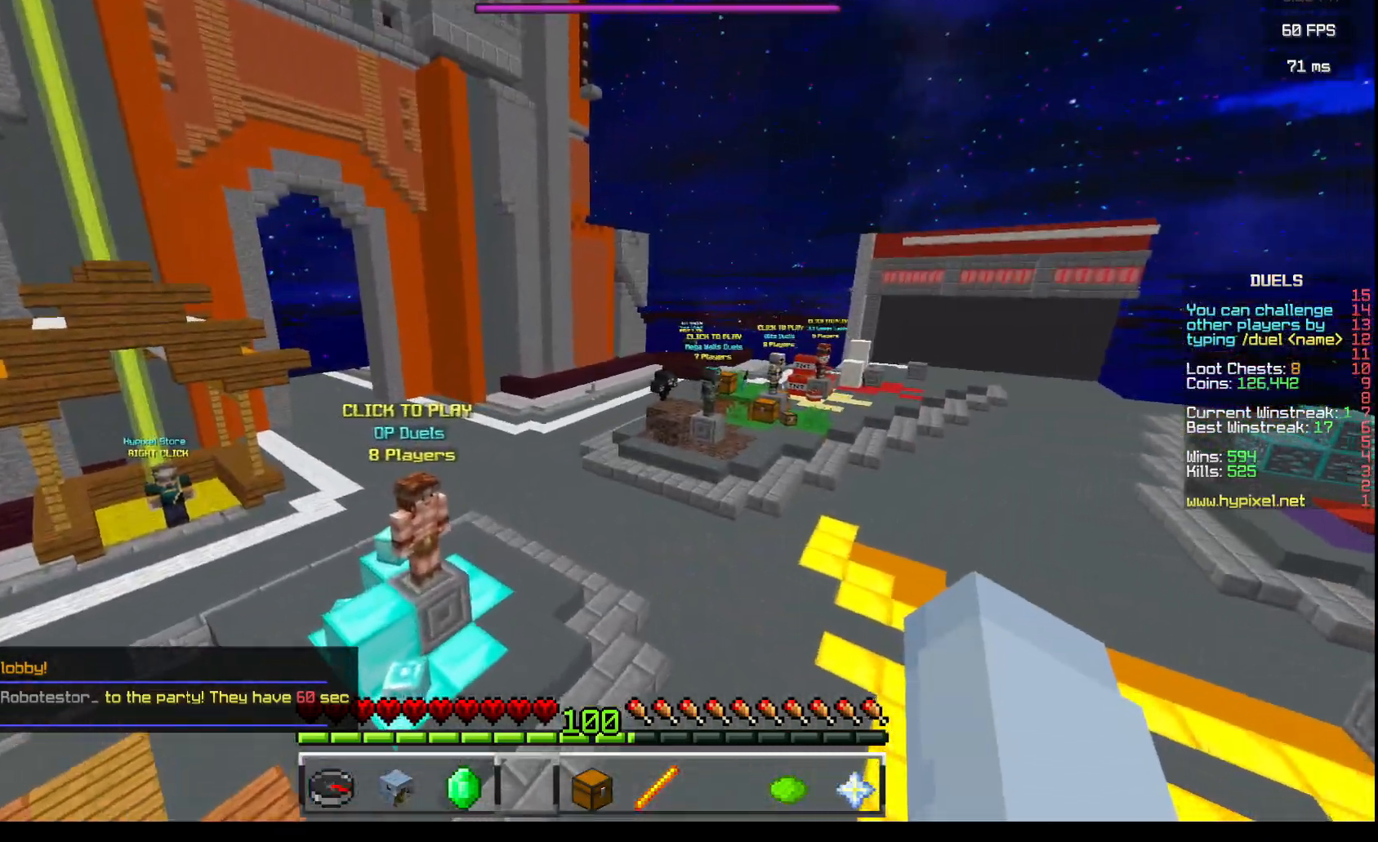
{"keys": ["w"], "mouse": [], "events": [[317, "w", "down"], [384, "mouse_left", "down"], [501, "mouse_left", "up"]]}
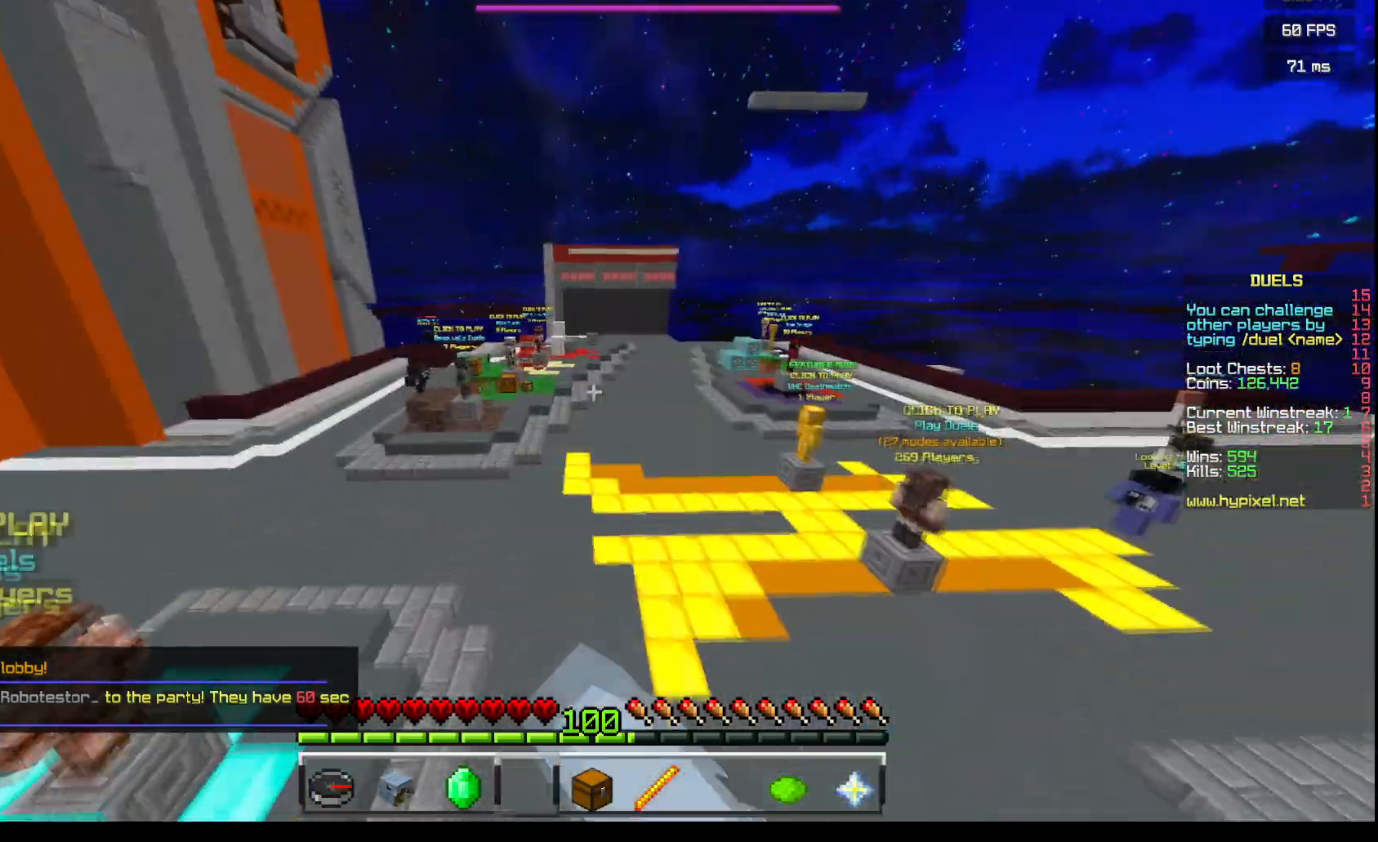
{"keys": ["d", "w"], "mouse": ["left"], "events": [[16, "mouse_right", "down"], [83, "mouse_left", "down"], [150, "d", "down"], [200, "mouse_right", "up"], [266, "mouse_right", "down"], [467, "mouse_right", "up"]]}
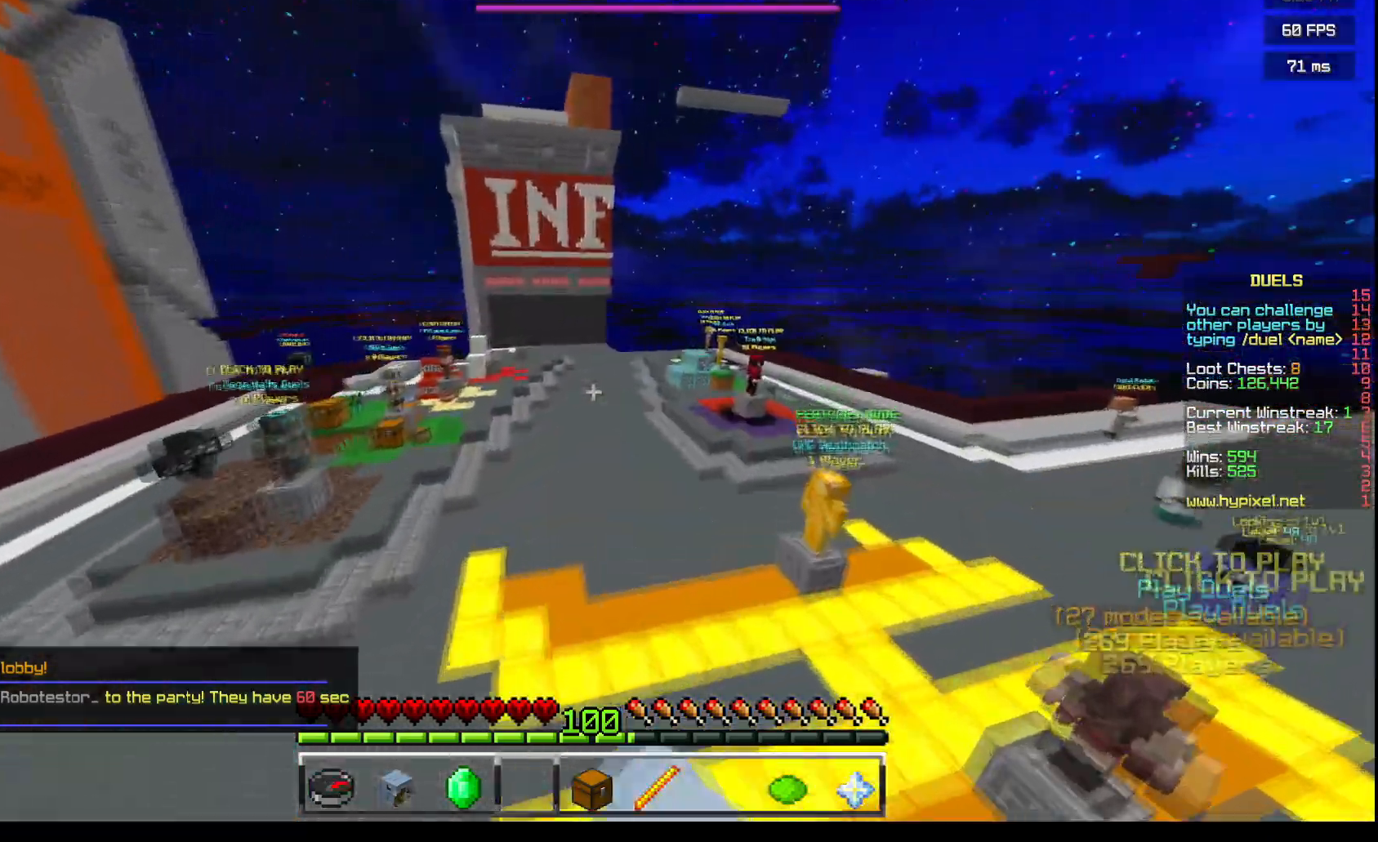
{"keys": ["w"], "mouse": ["left", "right"], "events": [[33, "mouse_left", "up"], [33, "mouse_right", "down"], [117, "mouse_left", "down"], [167, "d", "up"], [234, "mouse_right", "up"], [300, "mouse_left", "up"], [300, "mouse_right", "down"], [367, "mouse_left", "down"]]}
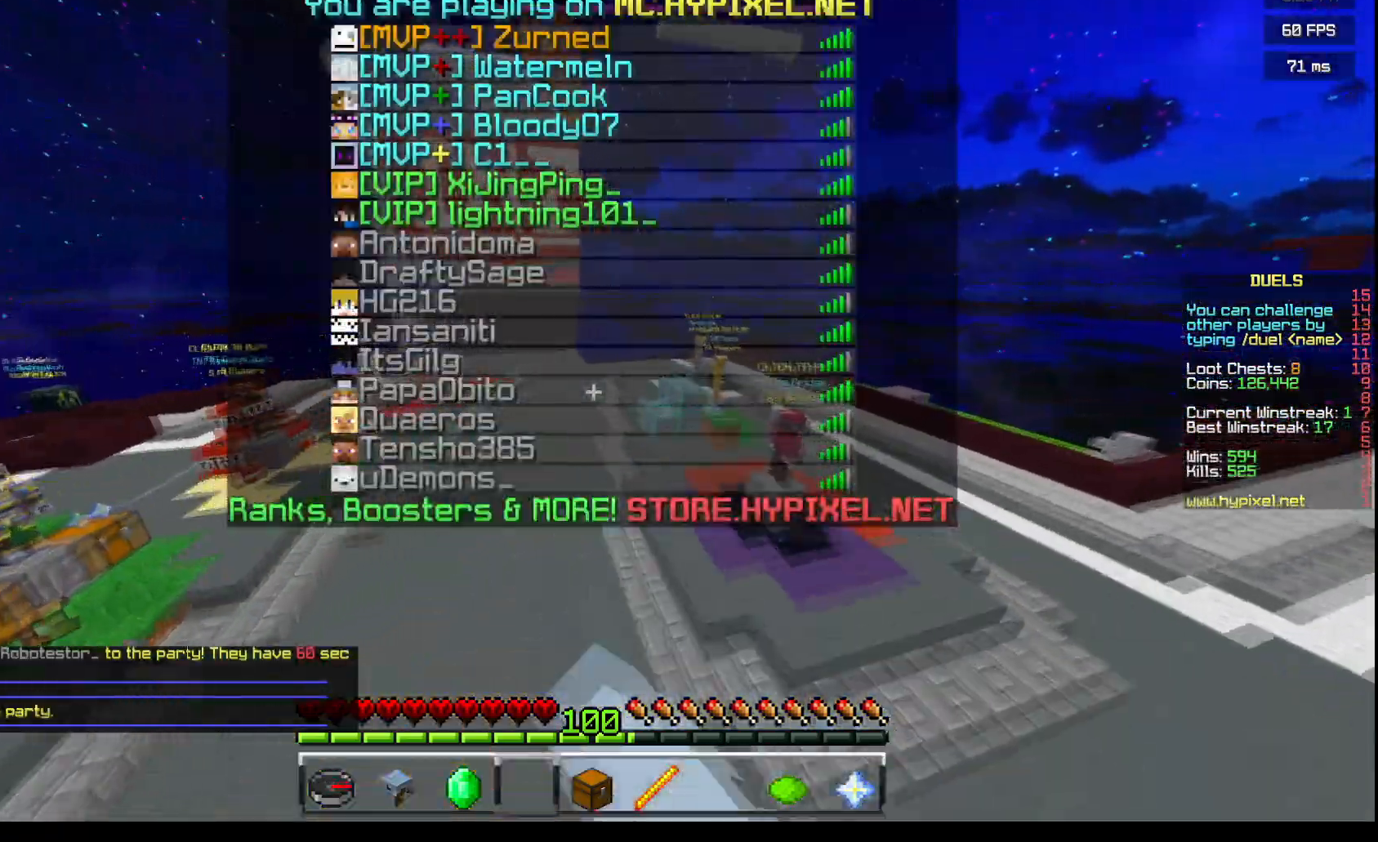
{"keys": [], "mouse": [], "events": [[51, "mouse_left", "up"], [134, "mouse_right", "up"], [134, "w", "up"]]}
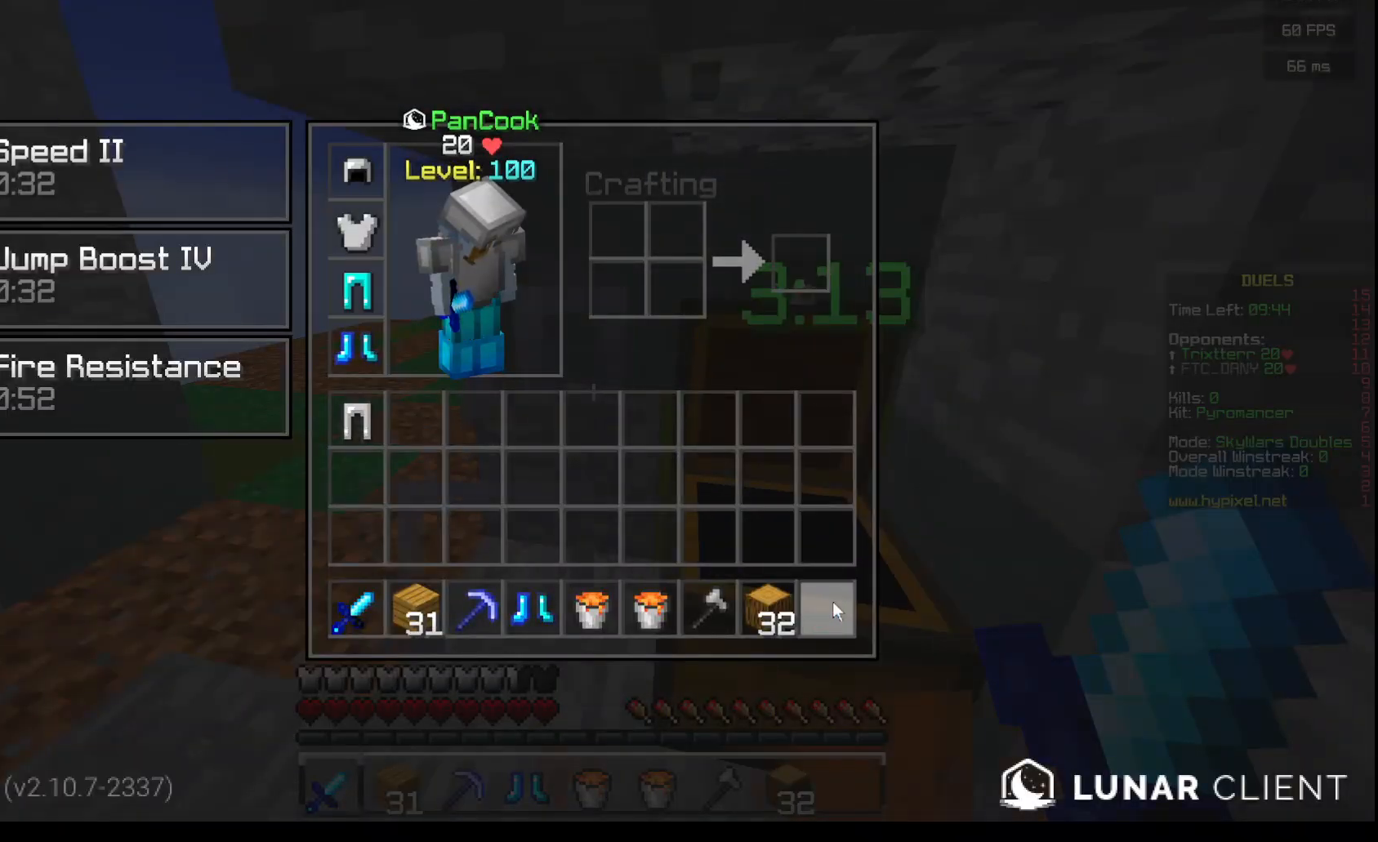
{"keys": ["a", "w"], "mouse": [], "events": [[167, "w", "down"], [184, "a", "down"]]}
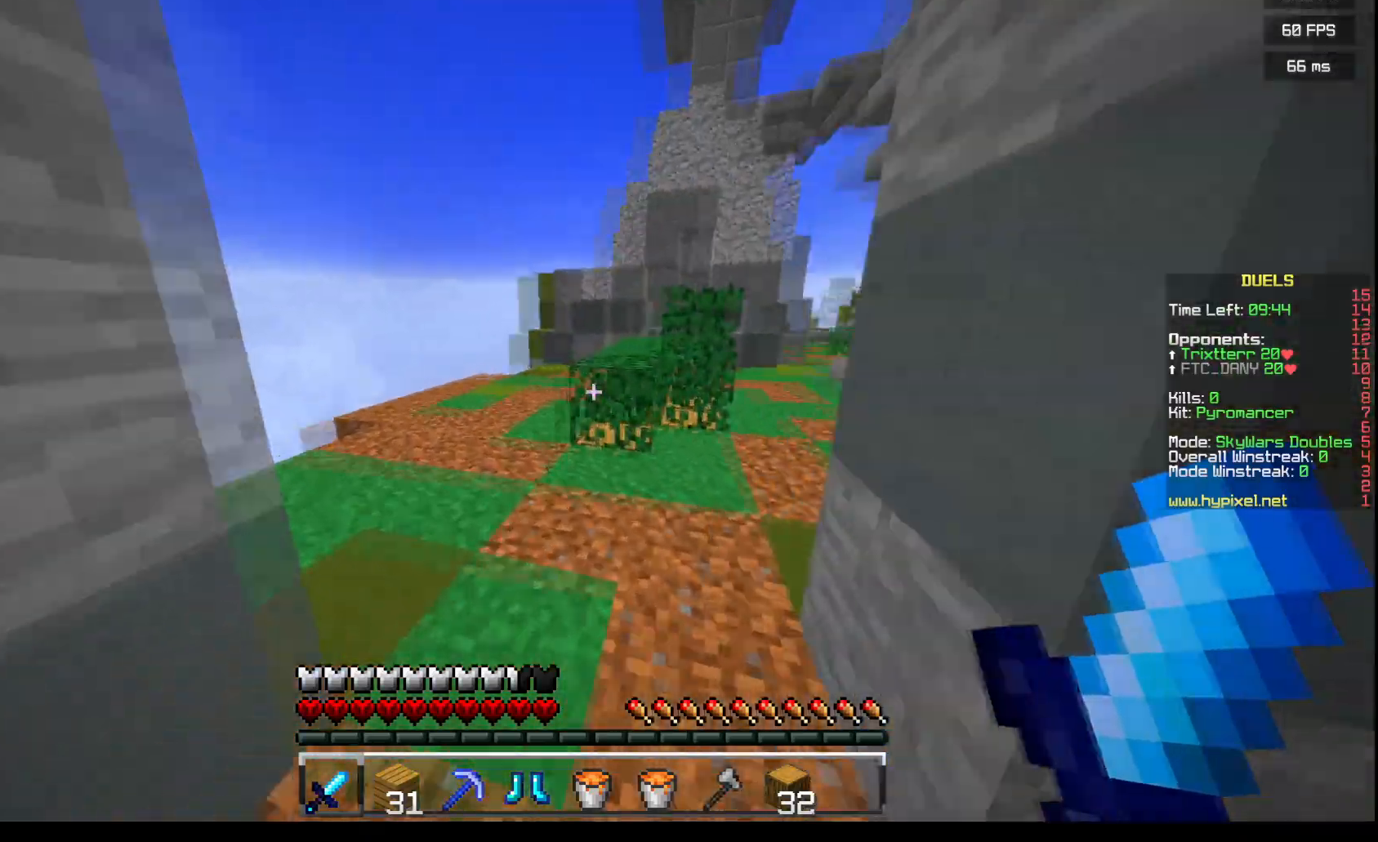
{"keys": ["w"], "mouse": [], "events": [[83, "a", "up"]]}
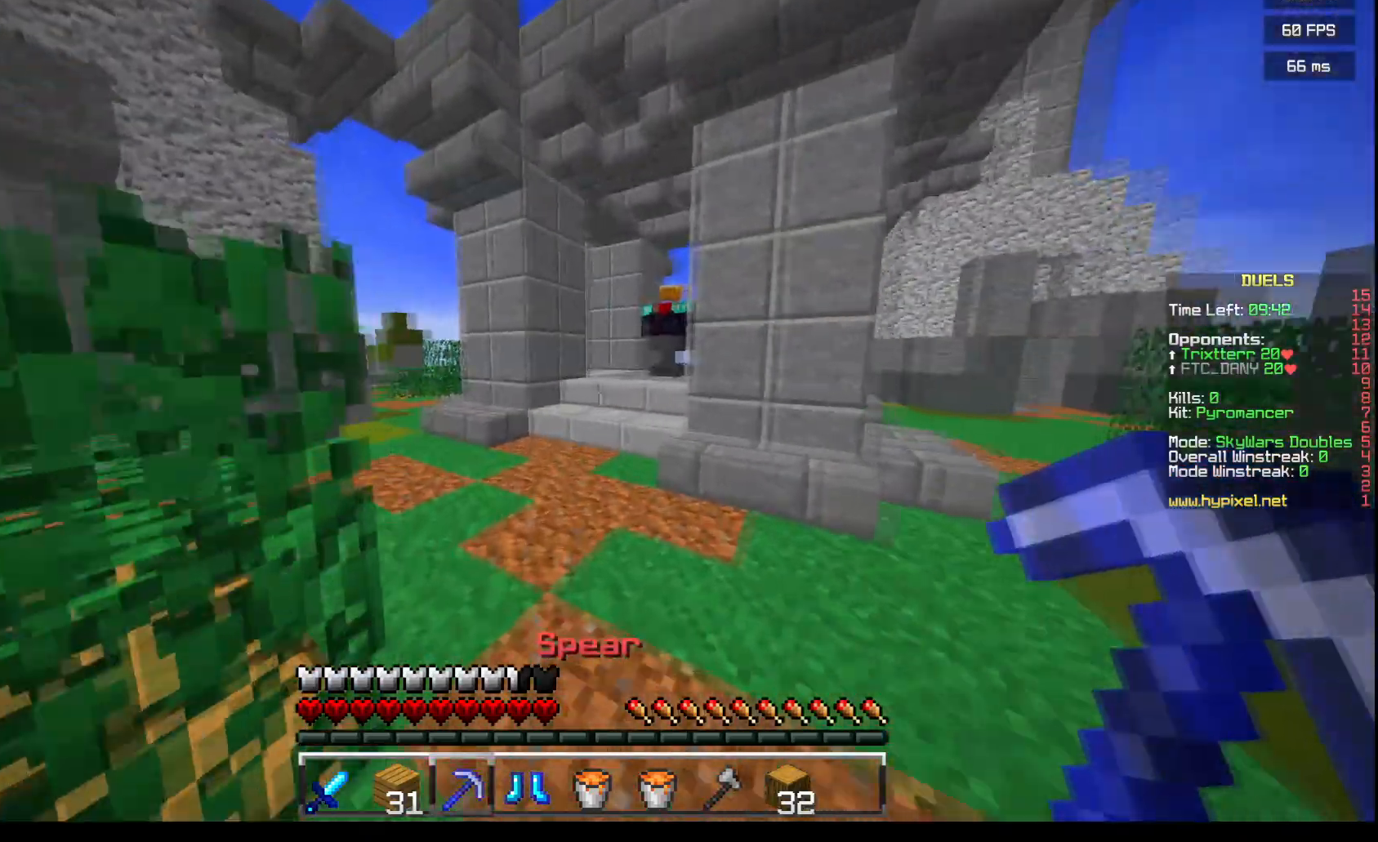
{"keys": ["w"], "mouse": ["left"], "events": [[434, "mouse_left", "down"]]}
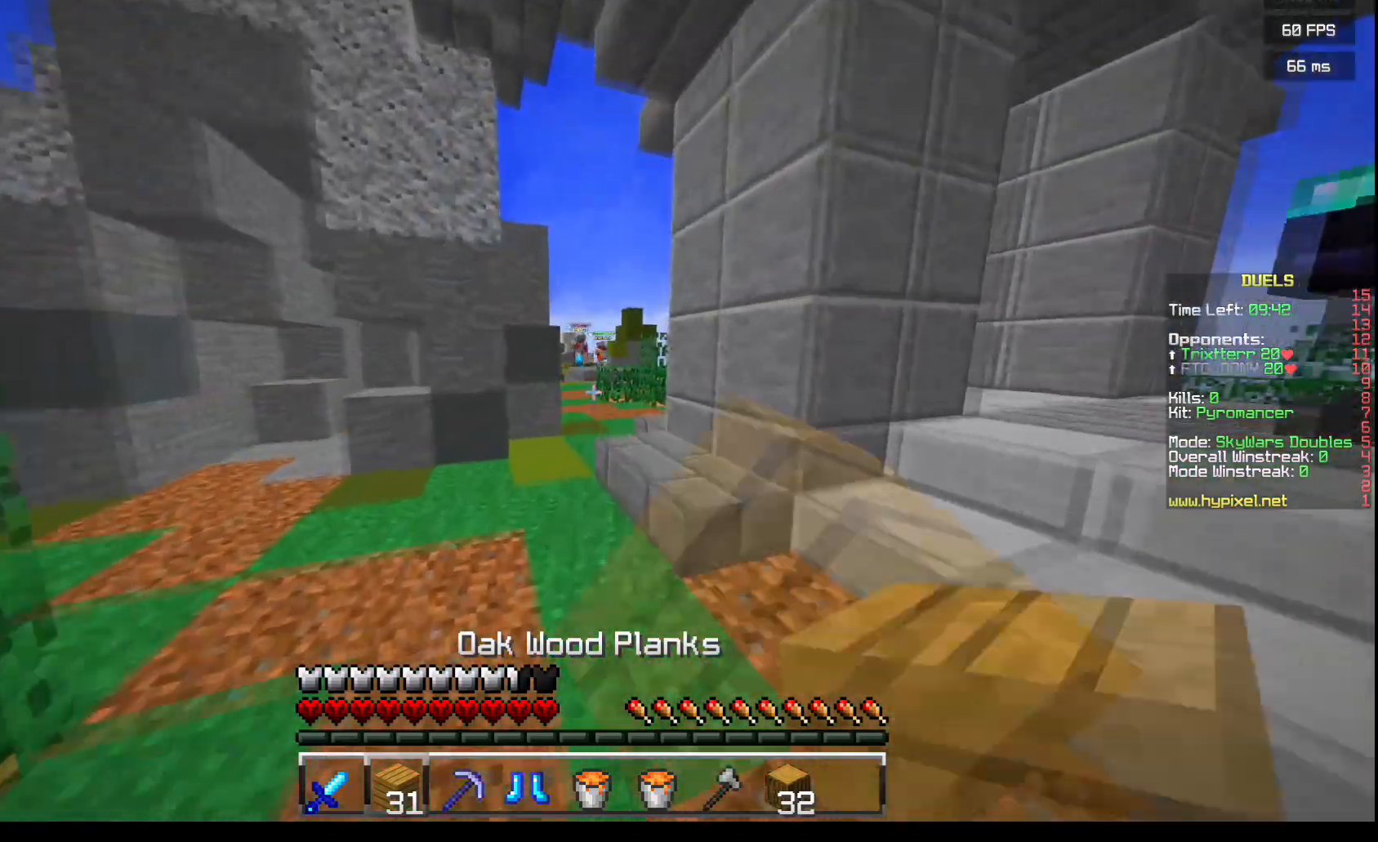
{"keys": ["w"], "mouse": [], "events": [[84, "mouse_left", "up"]]}
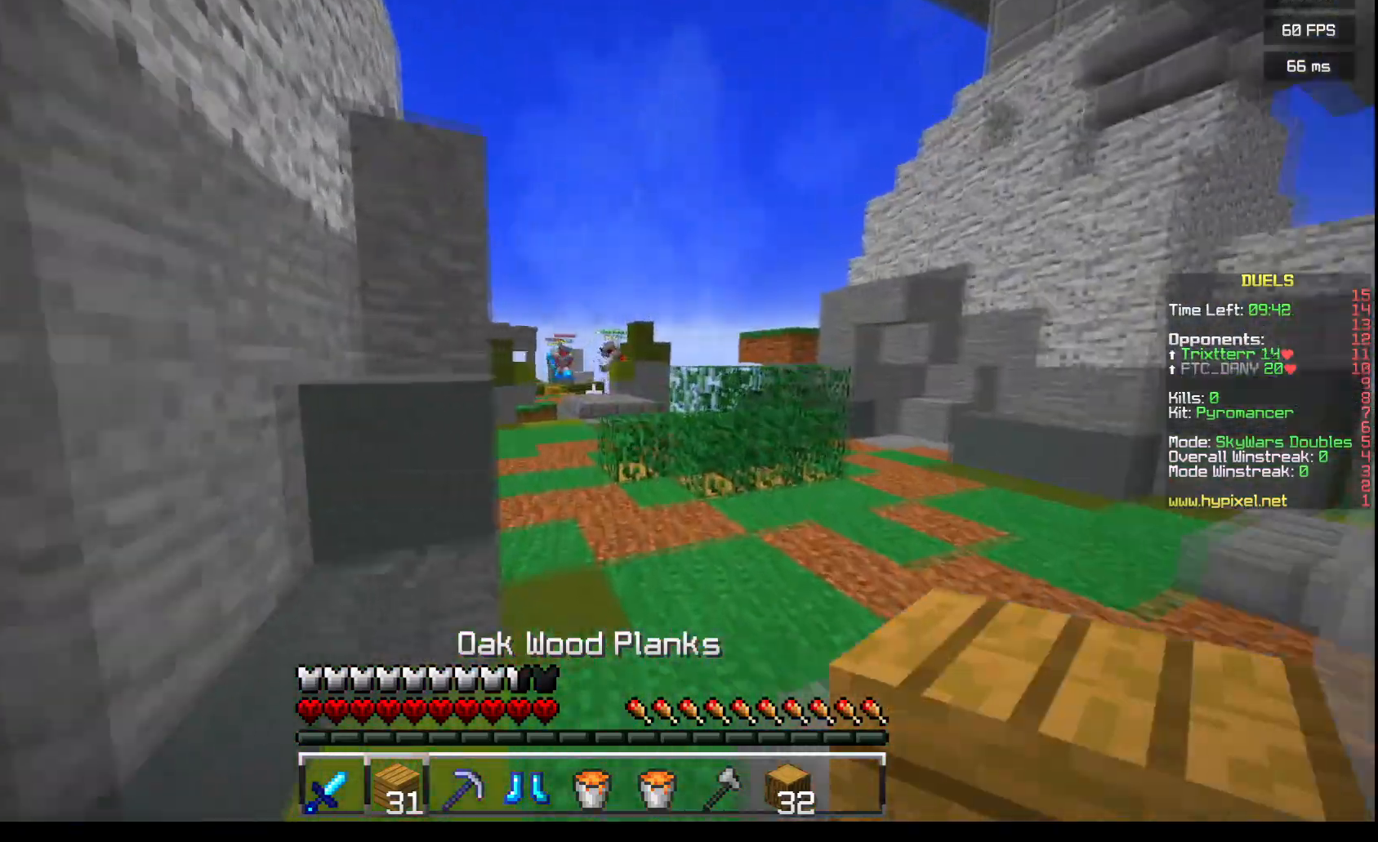
{"keys": ["w"], "mouse": [], "events": []}
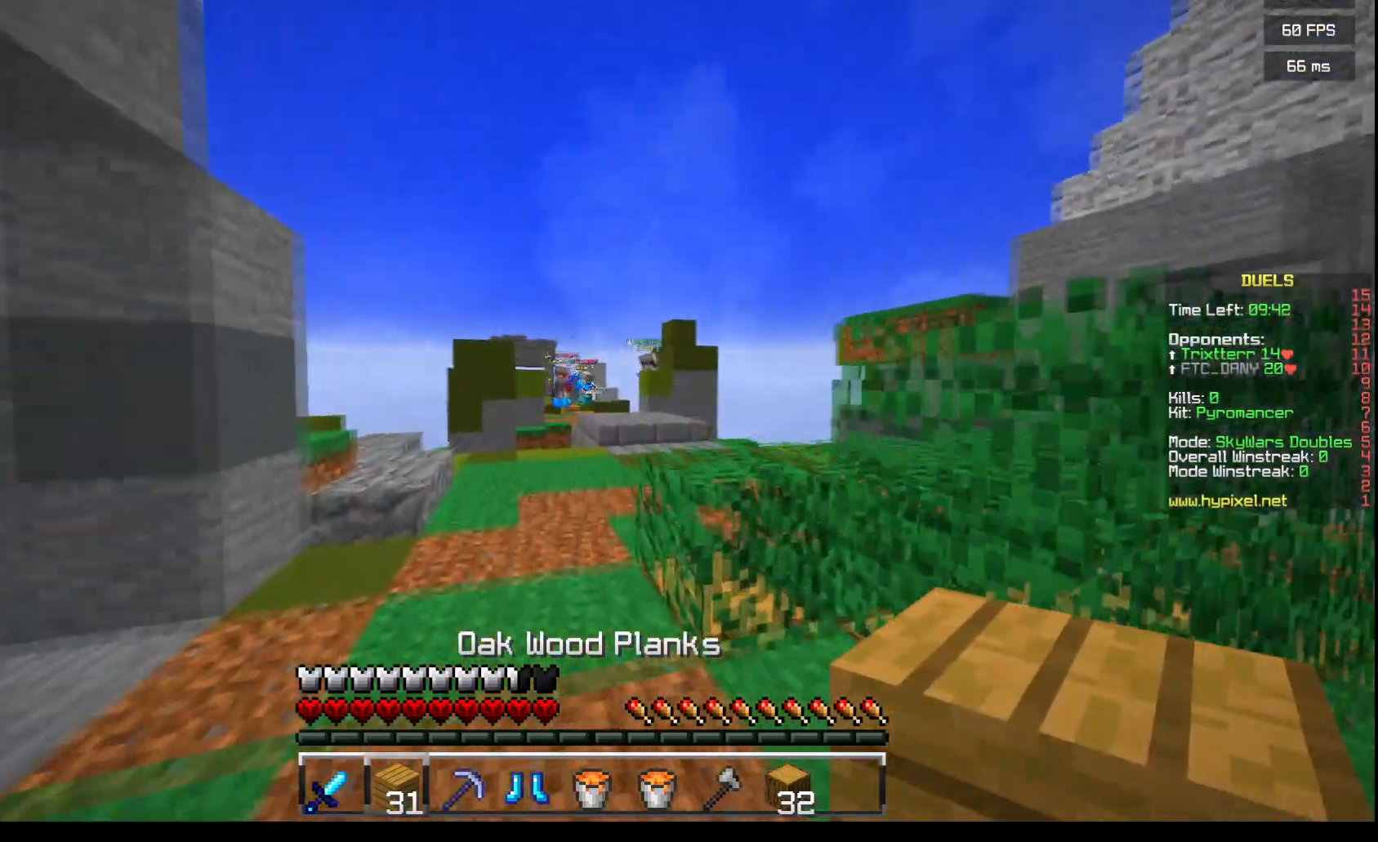
{"keys": ["w"], "mouse": [], "events": []}
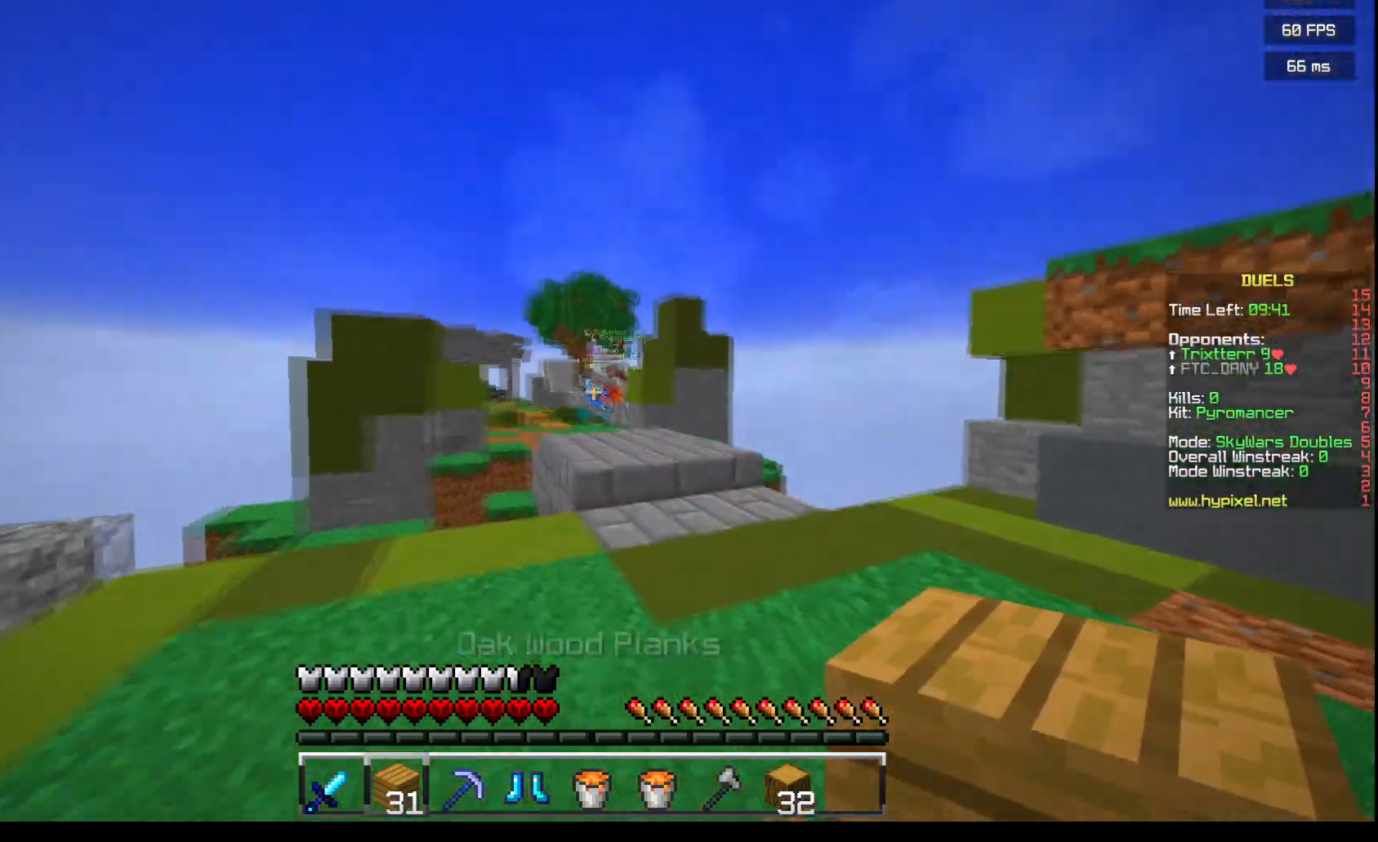
{"keys": ["w"], "mouse": [], "events": []}
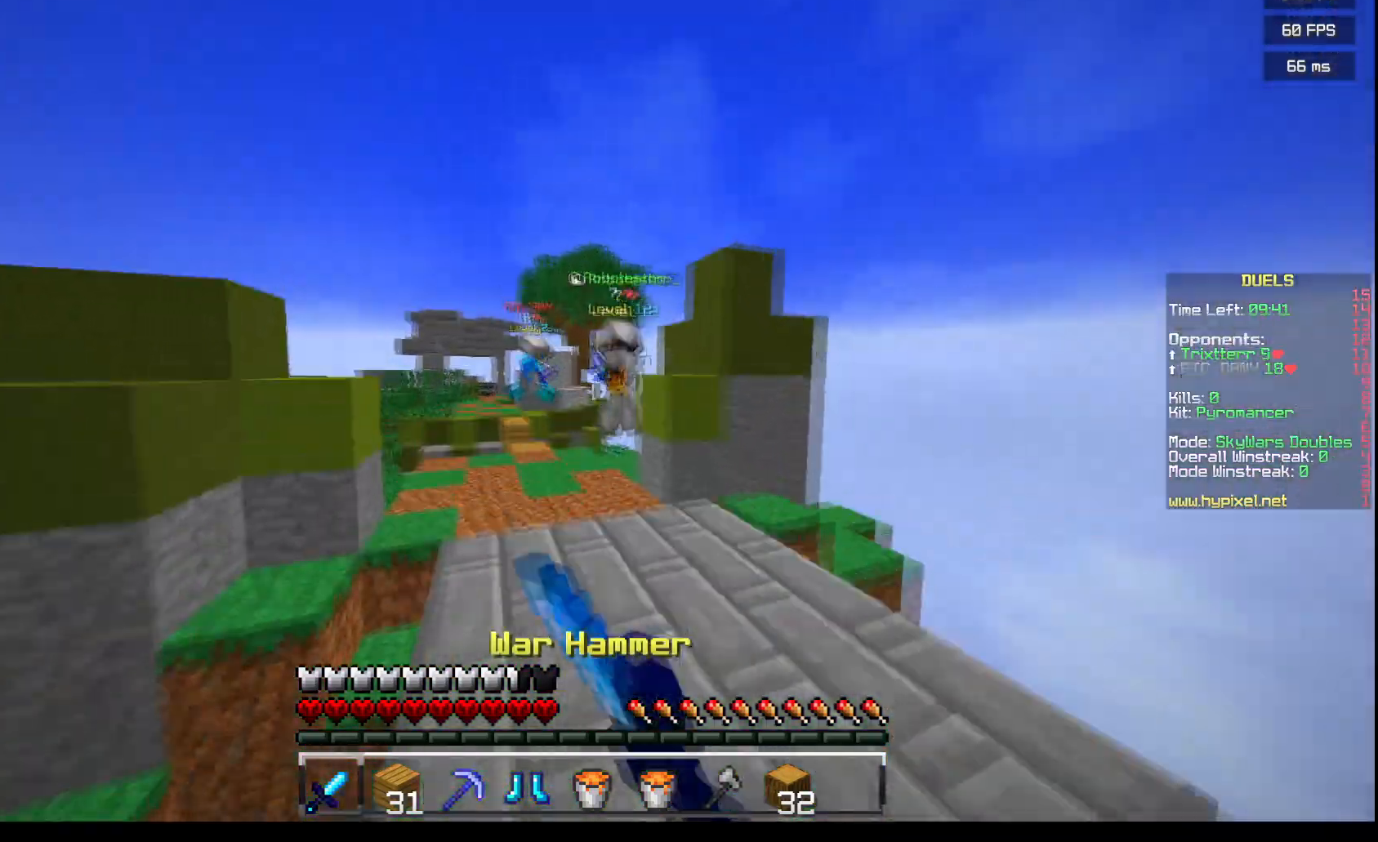
{"keys": [], "mouse": [], "events": [[300, "w", "up"]]}